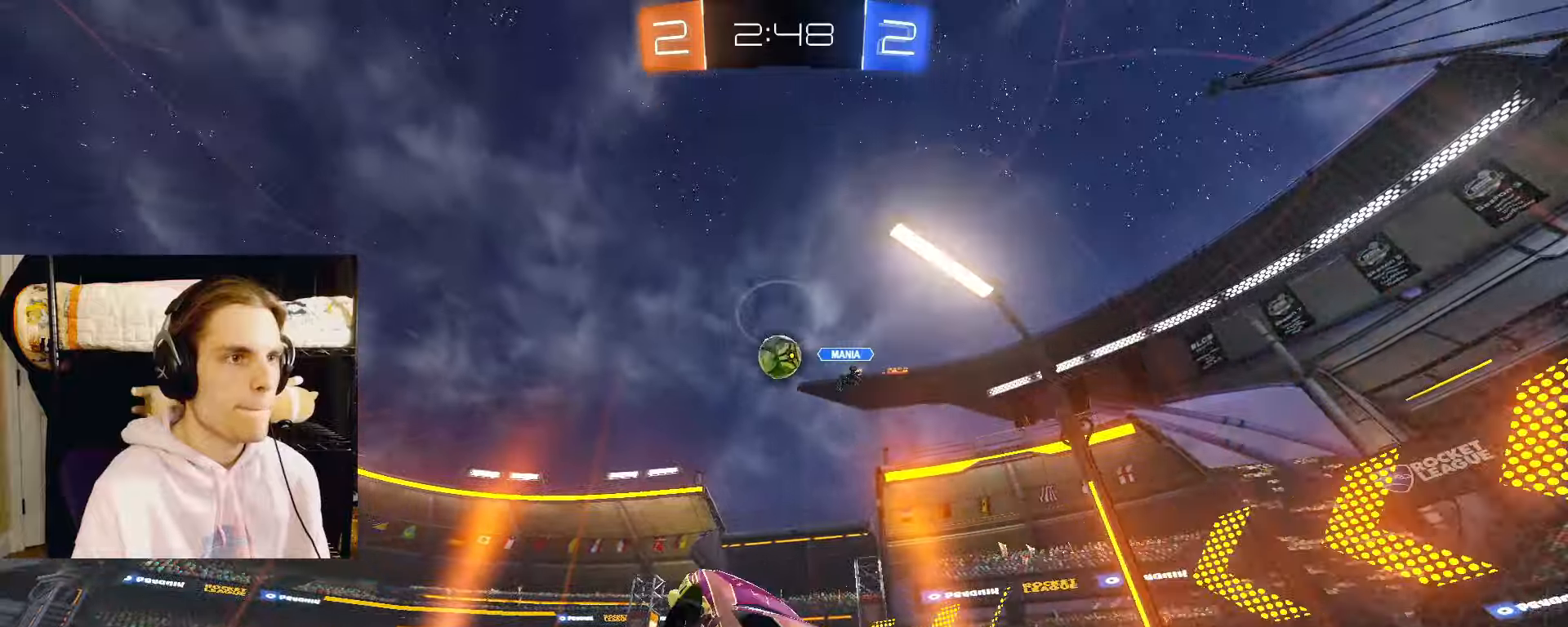
Gameplay with a controller (PlayStation layout); each line is a JSON object with the inputs held at the frame after it. "events" lists button and stick changes between this image and that frame as [ms after this image, input, new state], when the widget could be followed in between. Not read: R2.
{"buttons": [], "left_stick": "down-right", "right_stick": "center", "events": [[17, "left_stick", "up-right"], [183, "left_stick", "up-left"], [383, "L2", "down"], [383, "left_stick", "center"], [433, "left_stick", "down-right"], [467, "CIRCLE", "up"], [467, "L2", "up"]]}
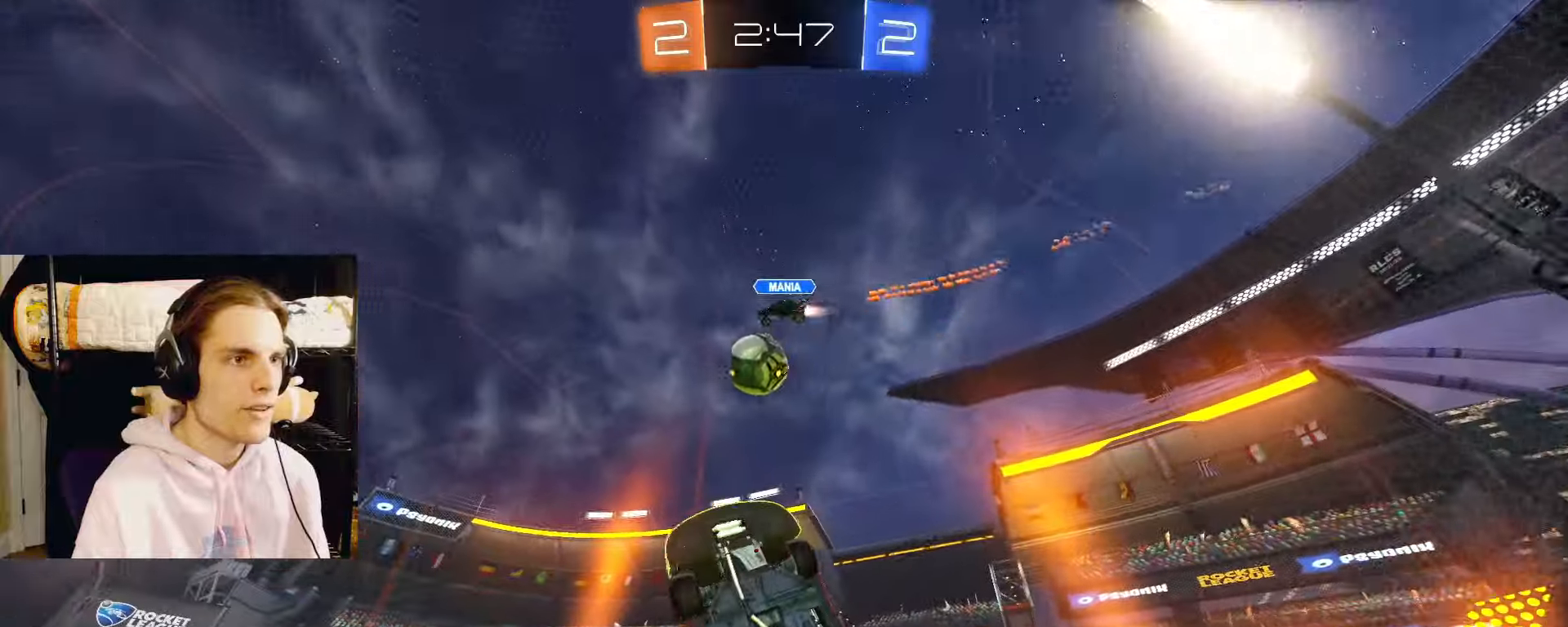
{"buttons": [], "left_stick": "left", "right_stick": "center", "events": [[50, "left_stick", "down-left"], [233, "left_stick", "center"], [417, "left_stick", "left"]]}
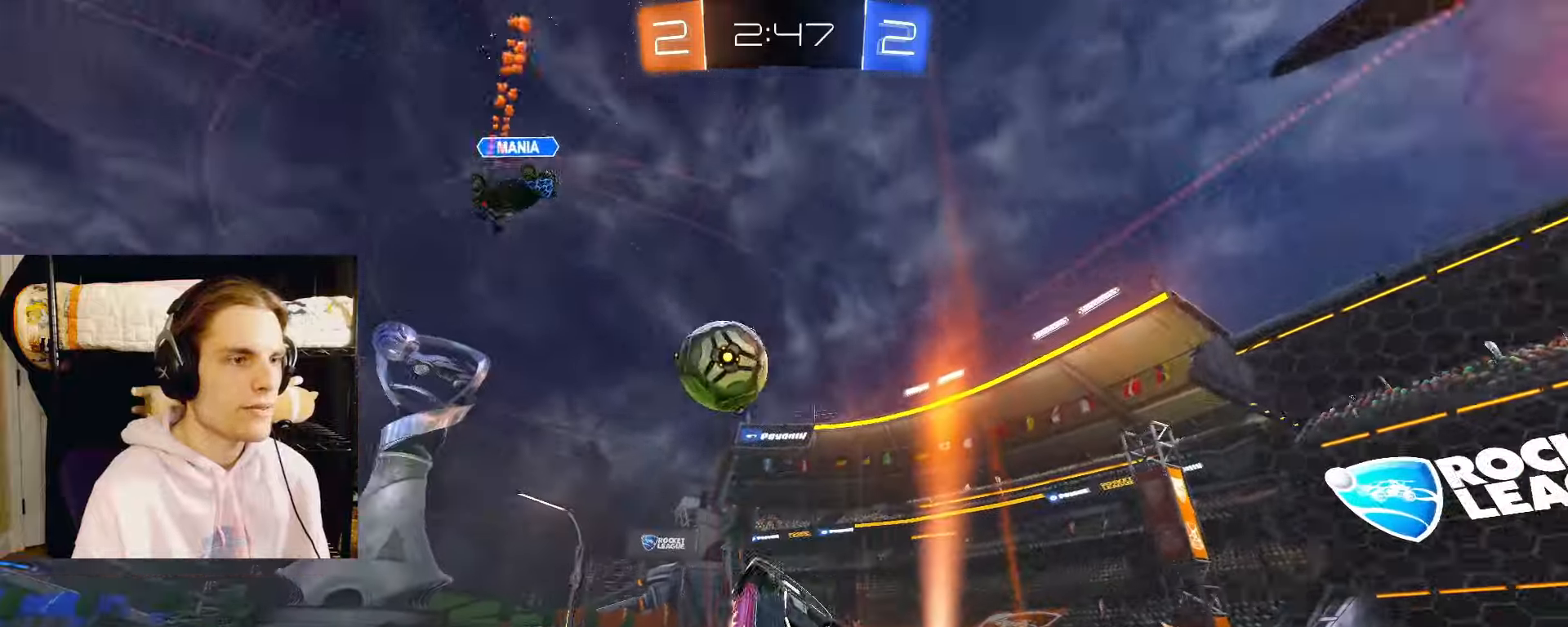
{"buttons": ["CIRCLE", "L2"], "left_stick": "center", "right_stick": "center", "events": [[17, "left_stick", "center"], [100, "left_stick", "down"], [267, "left_stick", "right"], [317, "left_stick", "center"], [483, "CIRCLE", "down"], [483, "L2", "down"]]}
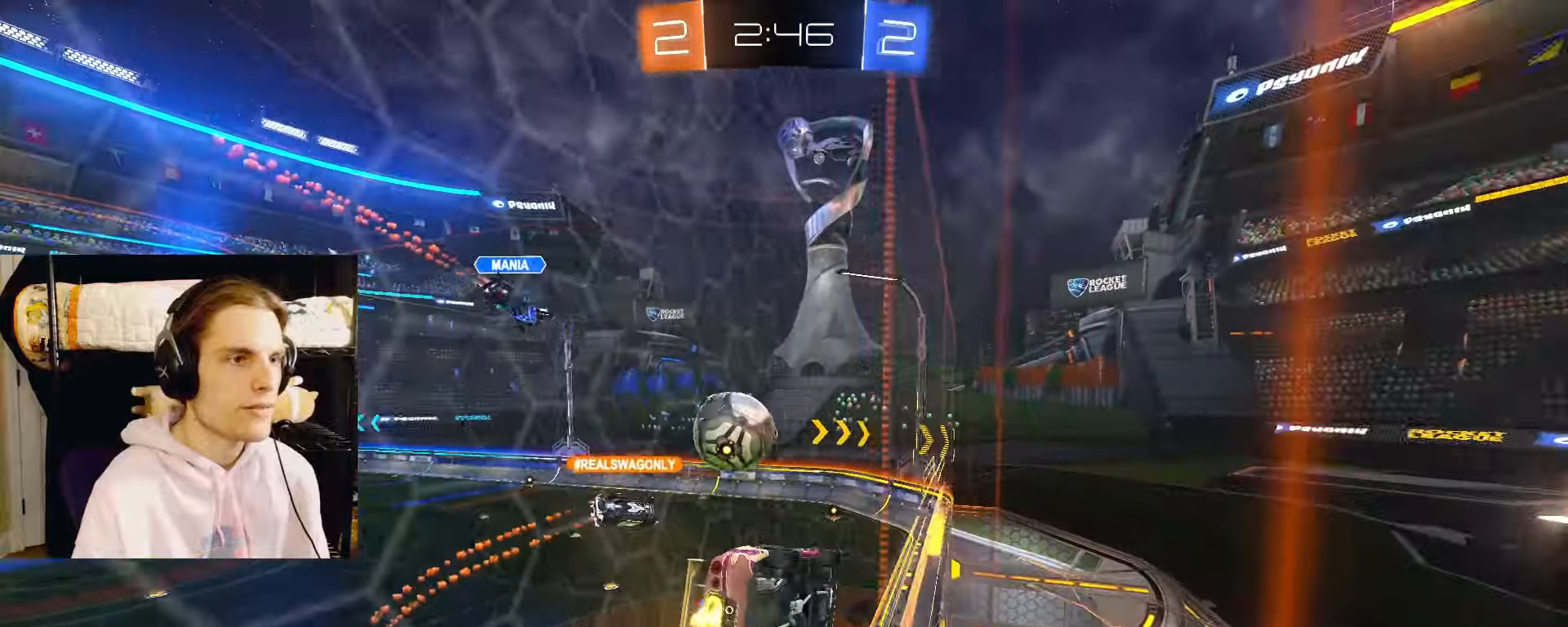
{"buttons": [], "left_stick": "center", "right_stick": "center", "events": [[183, "CIRCLE", "up"], [183, "L2", "up"]]}
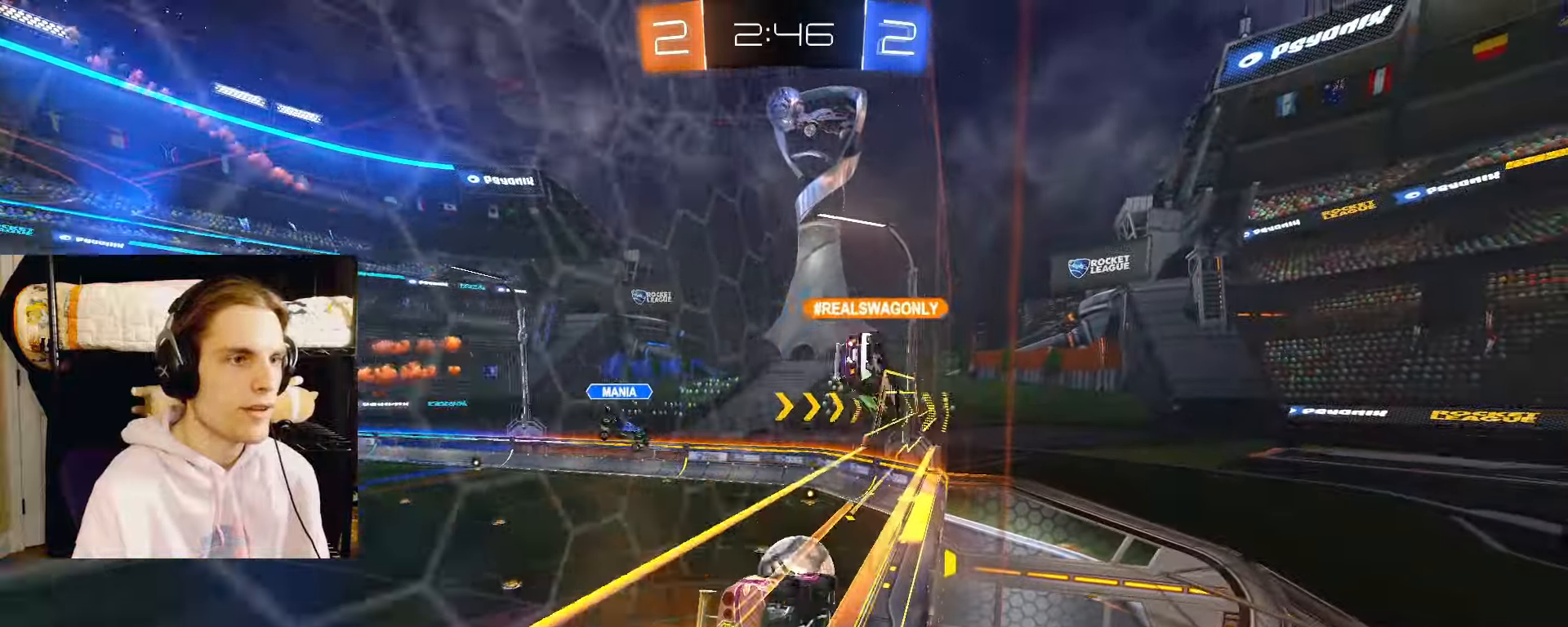
{"buttons": [], "left_stick": "down-right", "right_stick": "center", "events": [[133, "left_stick", "up-right"], [217, "L2", "down"], [217, "left_stick", "center"], [283, "L2", "up"], [350, "L2", "down"], [350, "left_stick", "down-right"], [450, "L2", "up"]]}
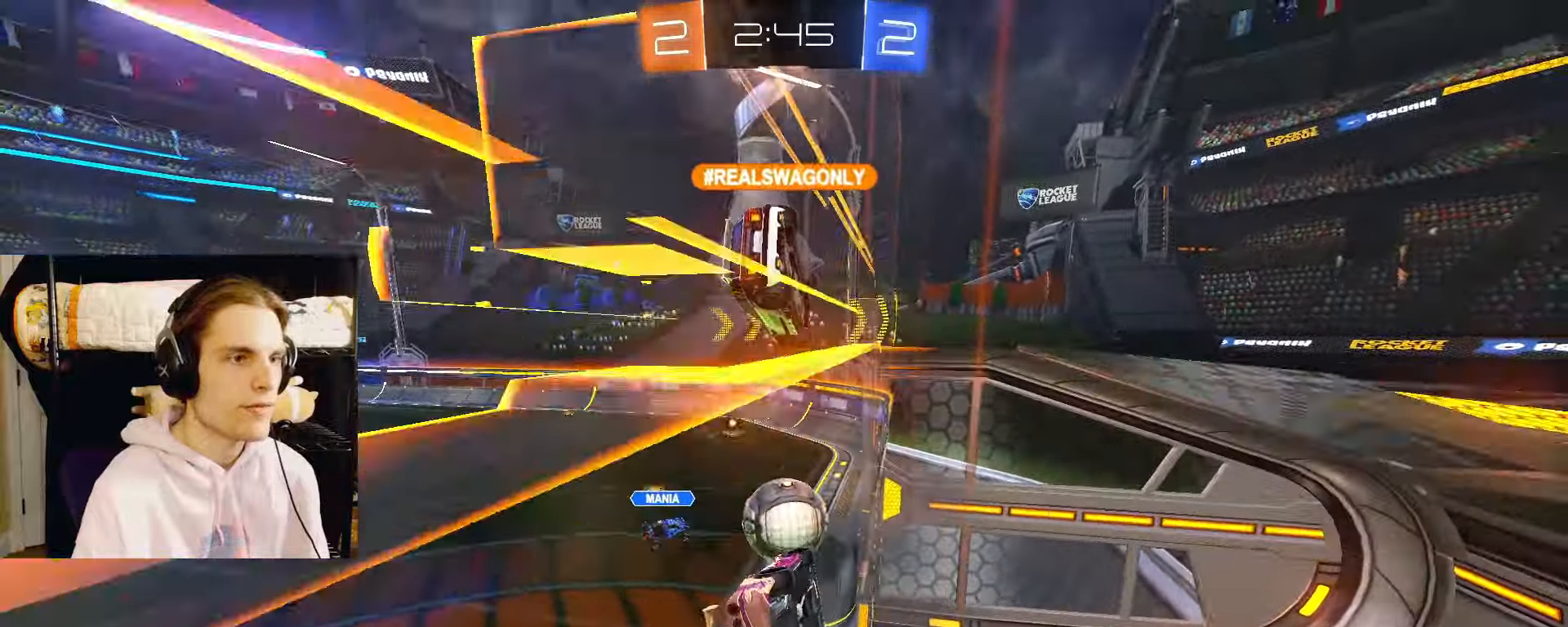
{"buttons": ["TRIANGLE", "L2"], "left_stick": "up-left", "right_stick": "center", "events": [[100, "L2", "down"], [283, "left_stick", "up-right"], [350, "L2", "up"], [350, "left_stick", "up-left"], [483, "L2", "down"], [483, "TRIANGLE", "down"]]}
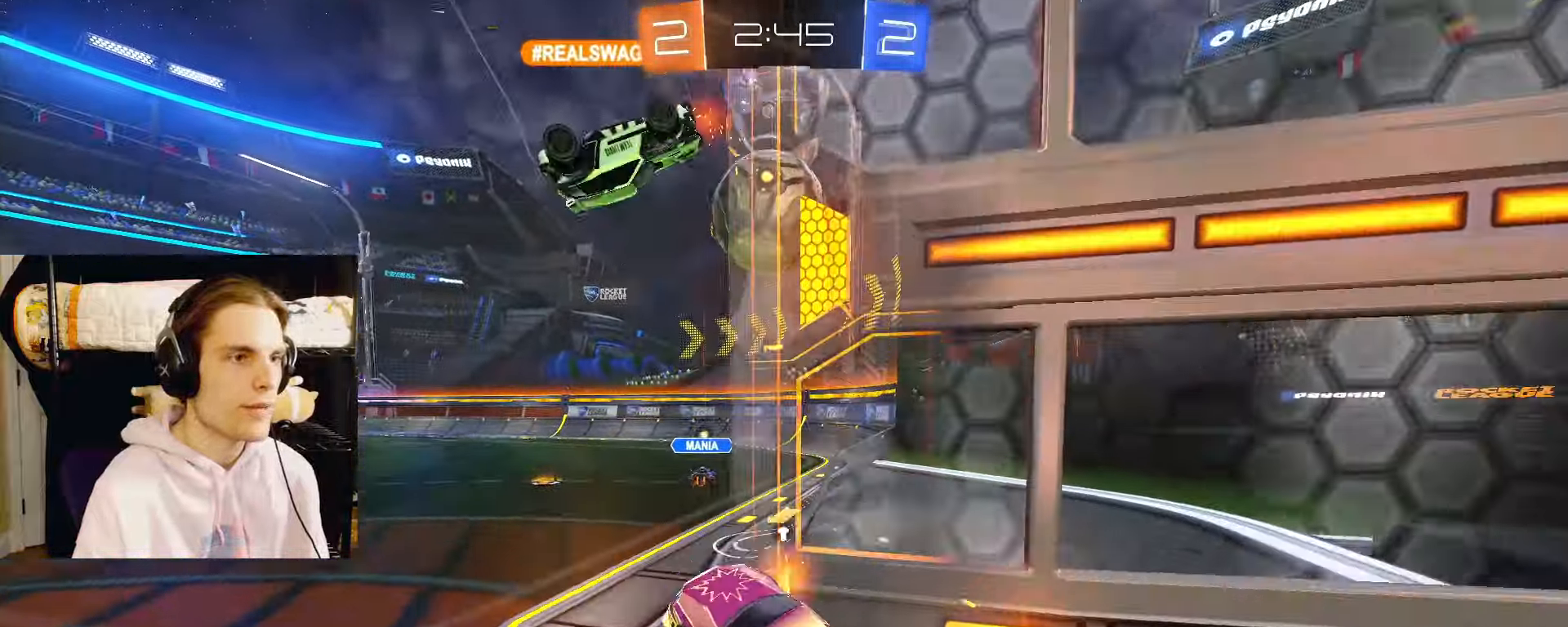
{"buttons": ["L2"], "left_stick": "right", "right_stick": "center", "events": [[50, "left_stick", "center"], [83, "TRIANGLE", "up"], [100, "left_stick", "right"], [200, "L2", "up"], [267, "TRIANGLE", "down"], [367, "TRIANGLE", "up"], [450, "L2", "down"]]}
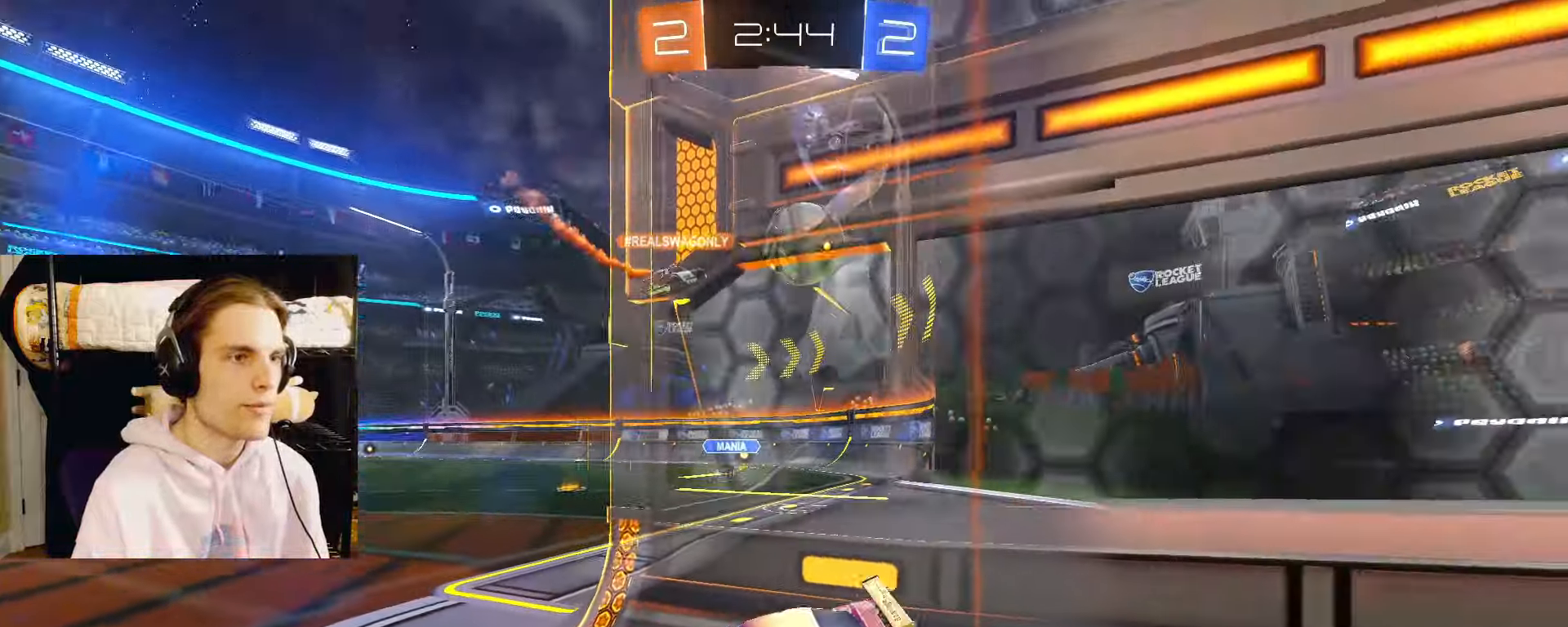
{"buttons": [], "left_stick": "left", "right_stick": "center", "events": [[117, "left_stick", "center"], [167, "L2", "up"], [200, "left_stick", "left"]]}
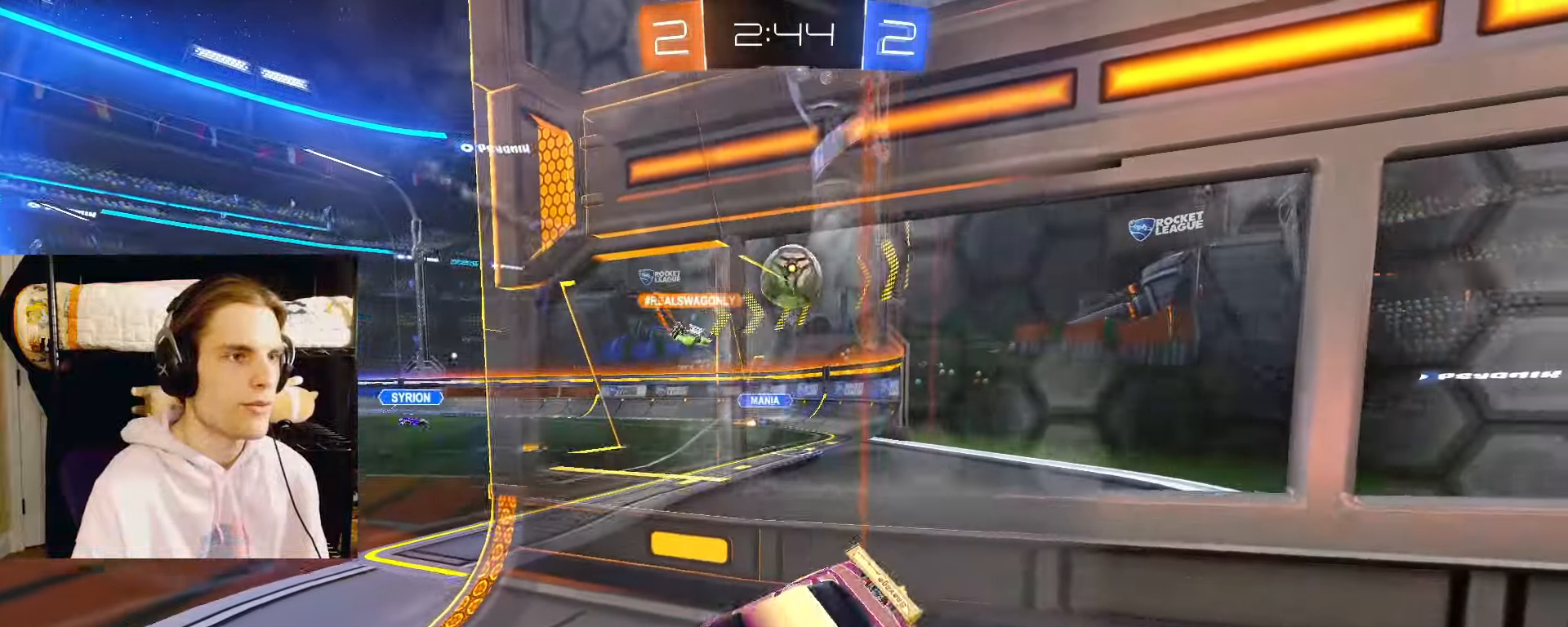
{"buttons": ["L2"], "left_stick": "right", "right_stick": "center", "events": [[283, "left_stick", "right"], [450, "L2", "down"]]}
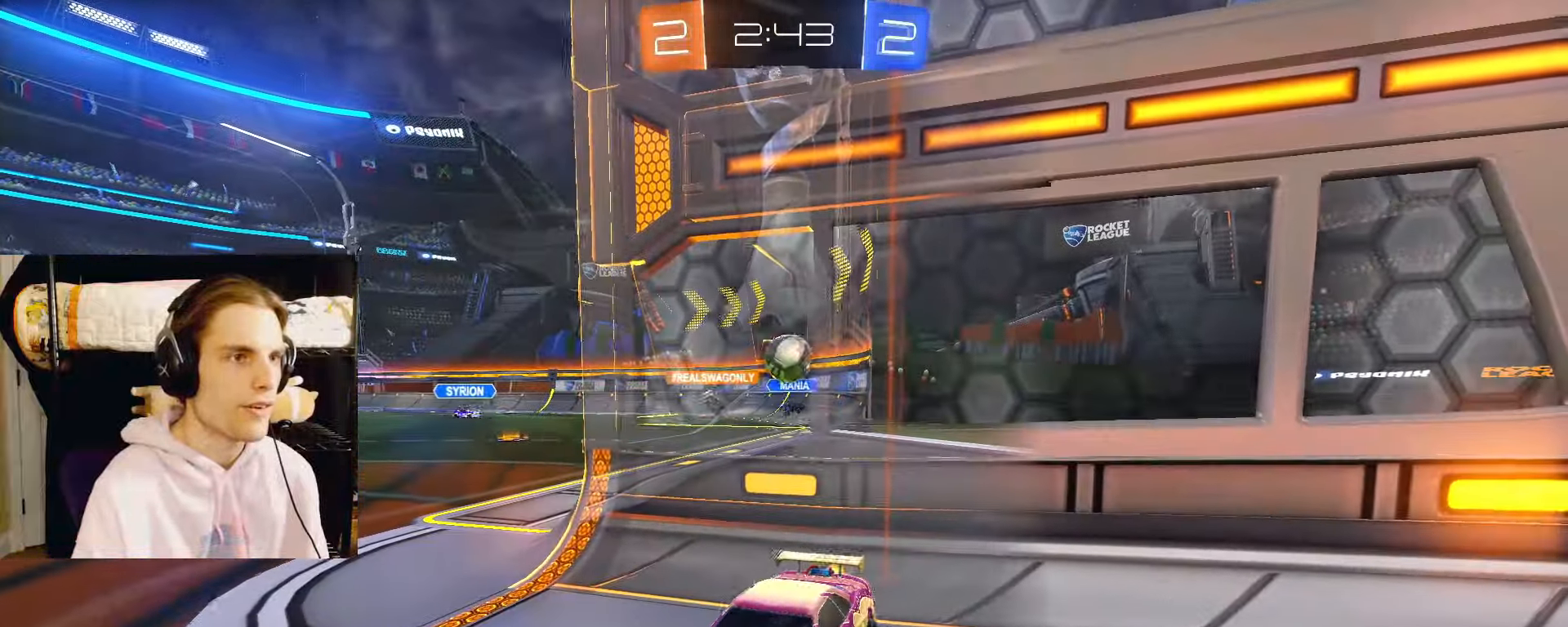
{"buttons": [], "left_stick": "right", "right_stick": "center"}
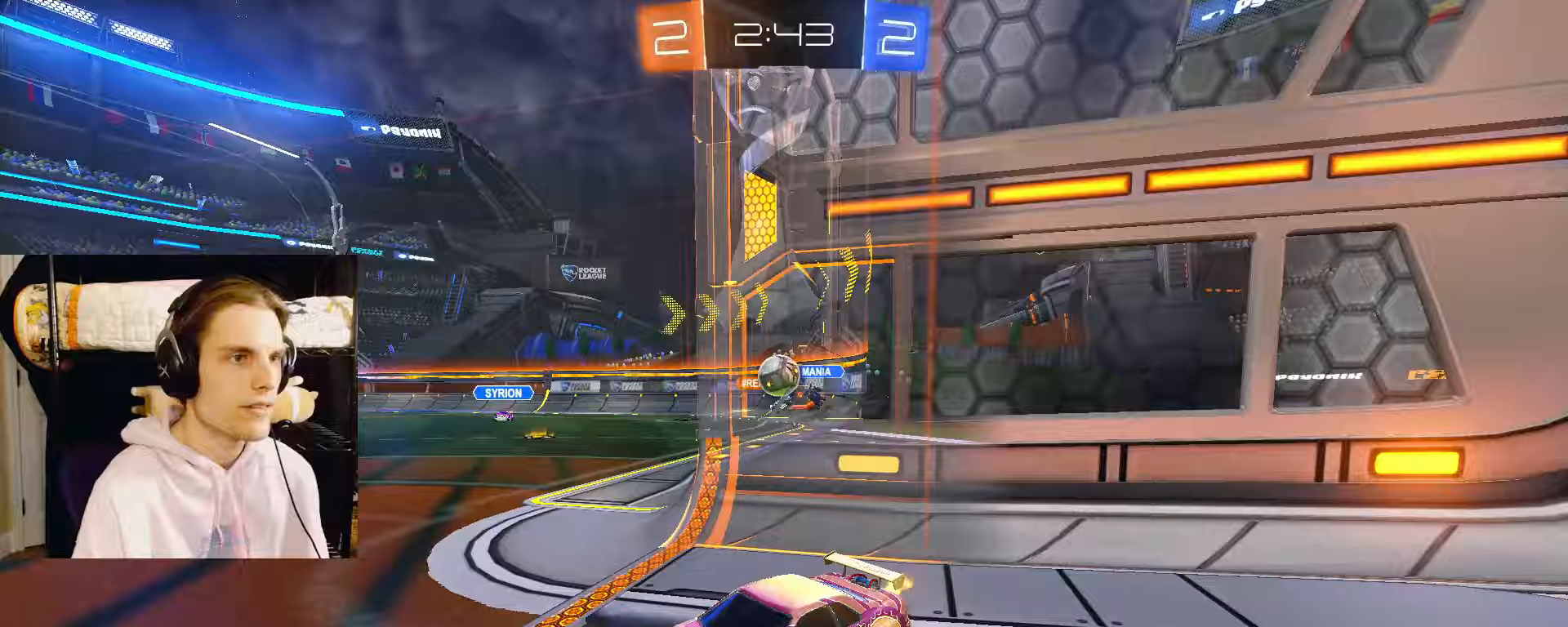
{"buttons": ["L2"], "left_stick": "left", "right_stick": "center", "events": [[250, "left_stick", "center"], [417, "left_stick", "left"], [500, "L2", "down"]]}
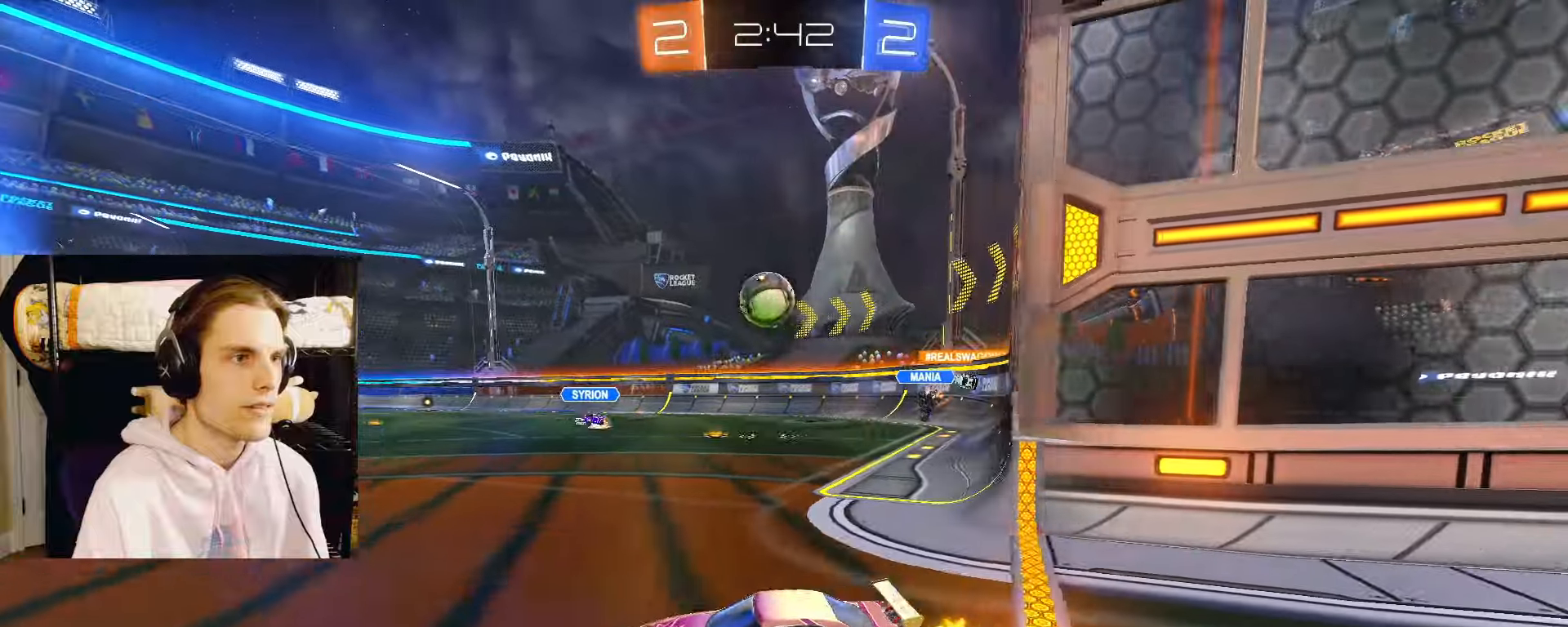
{"buttons": [], "left_stick": "left", "right_stick": "center", "events": [[50, "left_stick", "center"], [67, "L2", "up"], [233, "left_stick", "right"], [350, "left_stick", "left"]]}
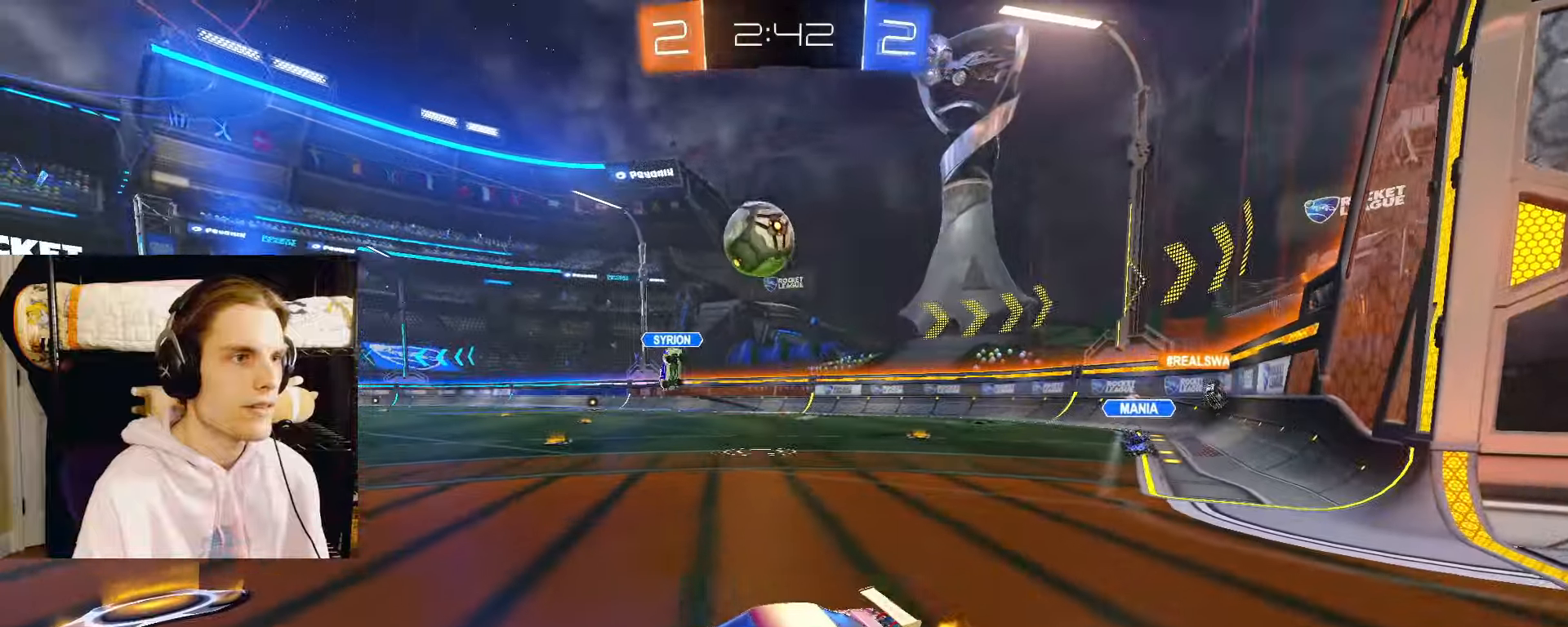
{"buttons": [], "left_stick": "center", "right_stick": "center", "events": [[417, "left_stick", "center"]]}
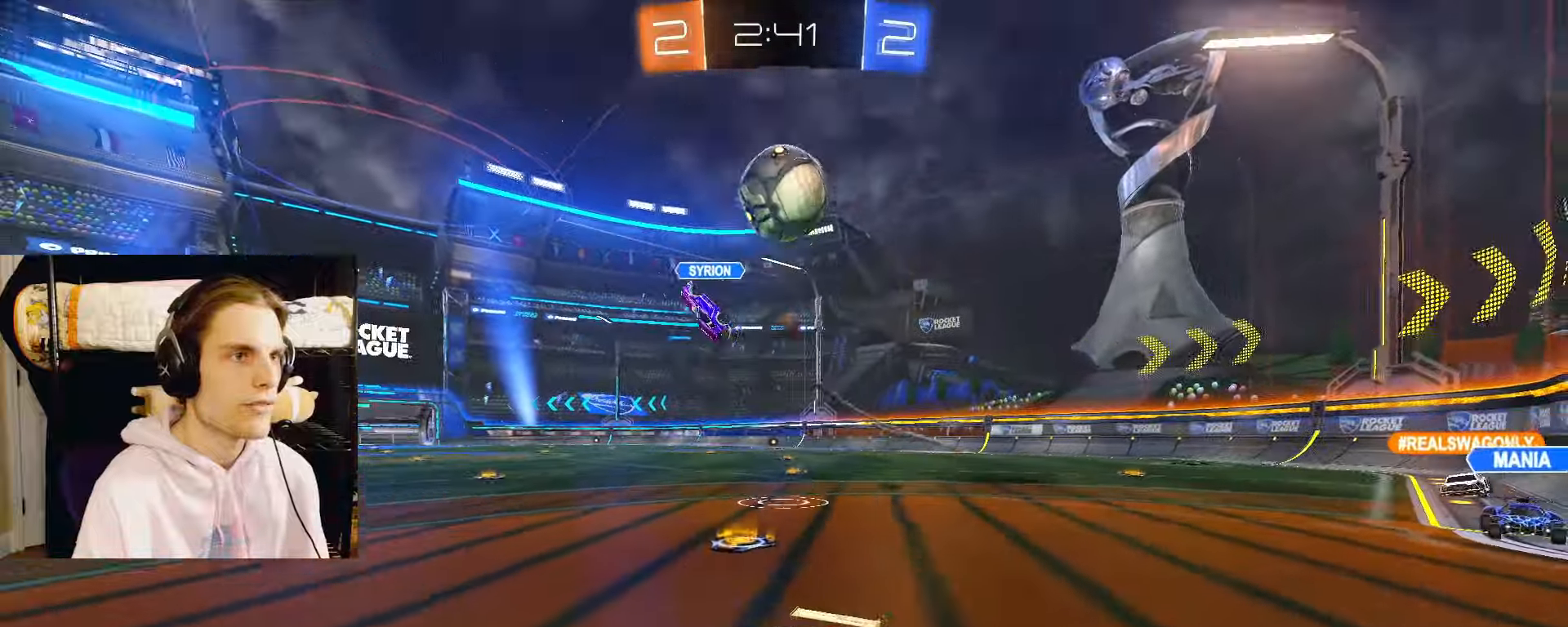
{"buttons": [], "left_stick": "center", "right_stick": "center"}
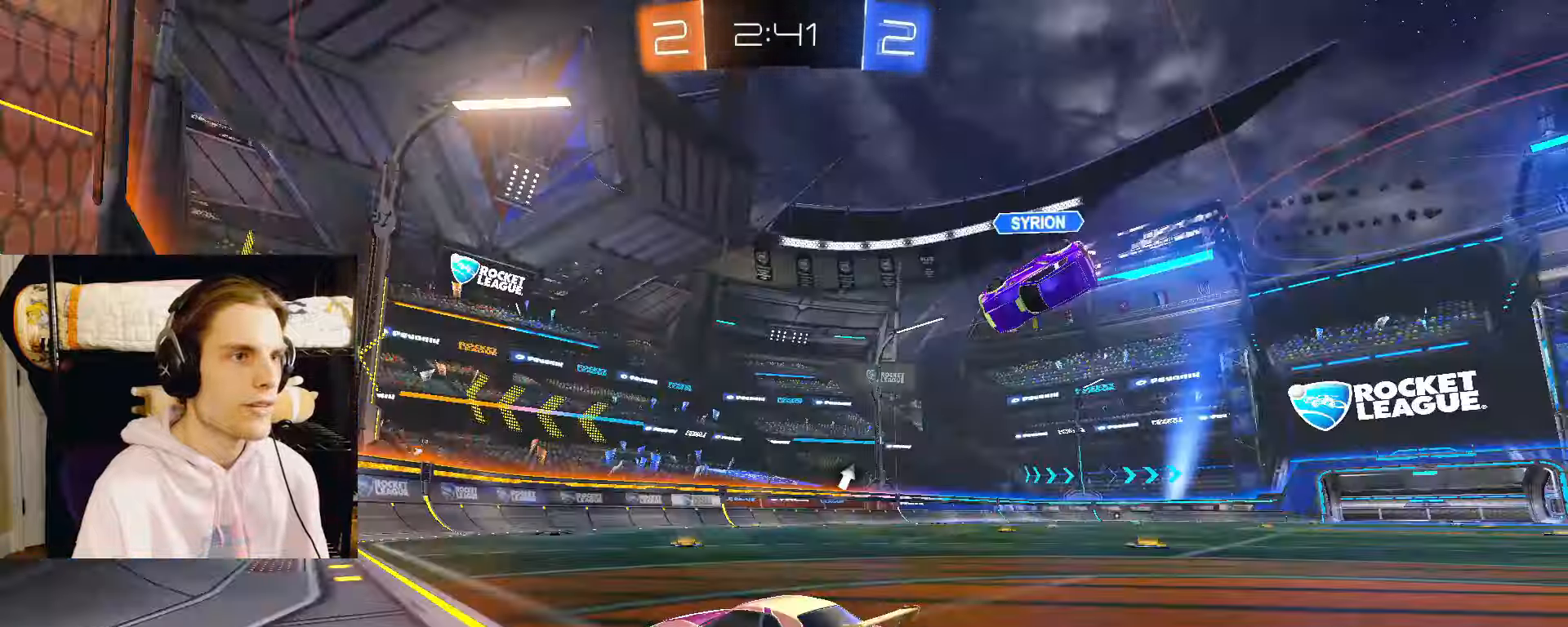
{"buttons": [], "left_stick": "center", "right_stick": "center", "events": [[83, "L2", "down"], [217, "CROSS", "down"], [283, "CROSS", "up"], [300, "L2", "up"], [300, "left_stick", "up-right"], [383, "left_stick", "center"]]}
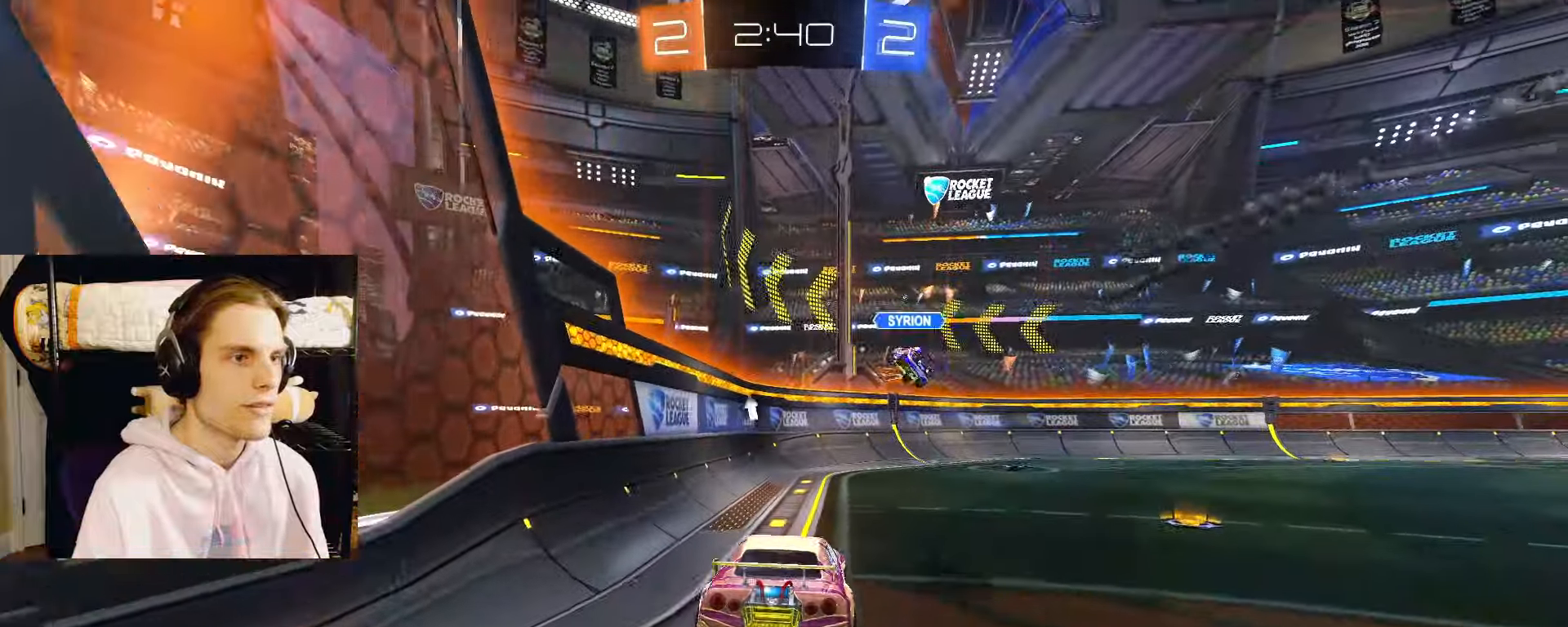
{"buttons": [], "left_stick": "center", "right_stick": "center", "events": [[283, "left_stick", "down-right"], [300, "TRIANGLE", "down"], [400, "left_stick", "center"], [433, "TRIANGLE", "up"]]}
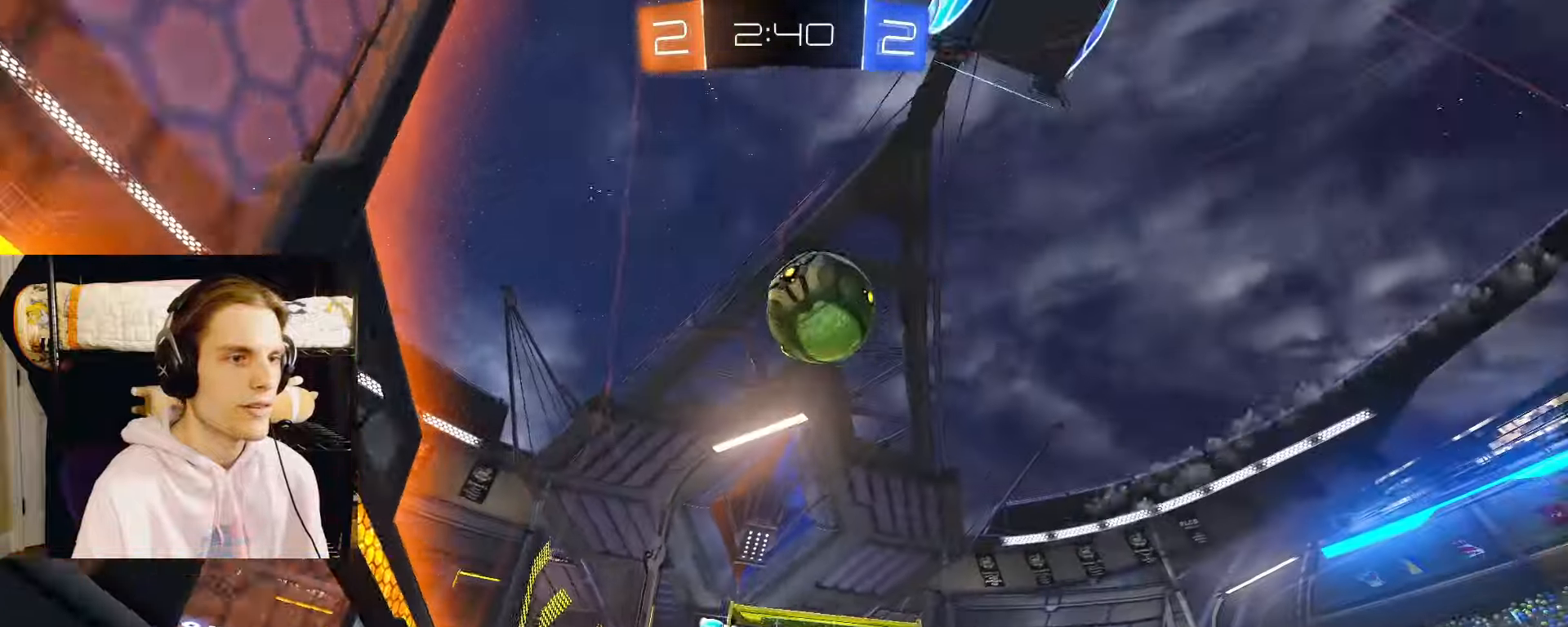
{"buttons": ["CIRCLE", "L2"], "left_stick": "down-right", "right_stick": "center", "events": [[50, "left_stick", "down"], [133, "left_stick", "center"], [200, "left_stick", "up"], [267, "CROSS", "down"], [333, "L2", "down"], [333, "left_stick", "down-right"], [383, "CROSS", "up"], [383, "L2", "up"], [467, "CIRCLE", "down"], [483, "L2", "down"]]}
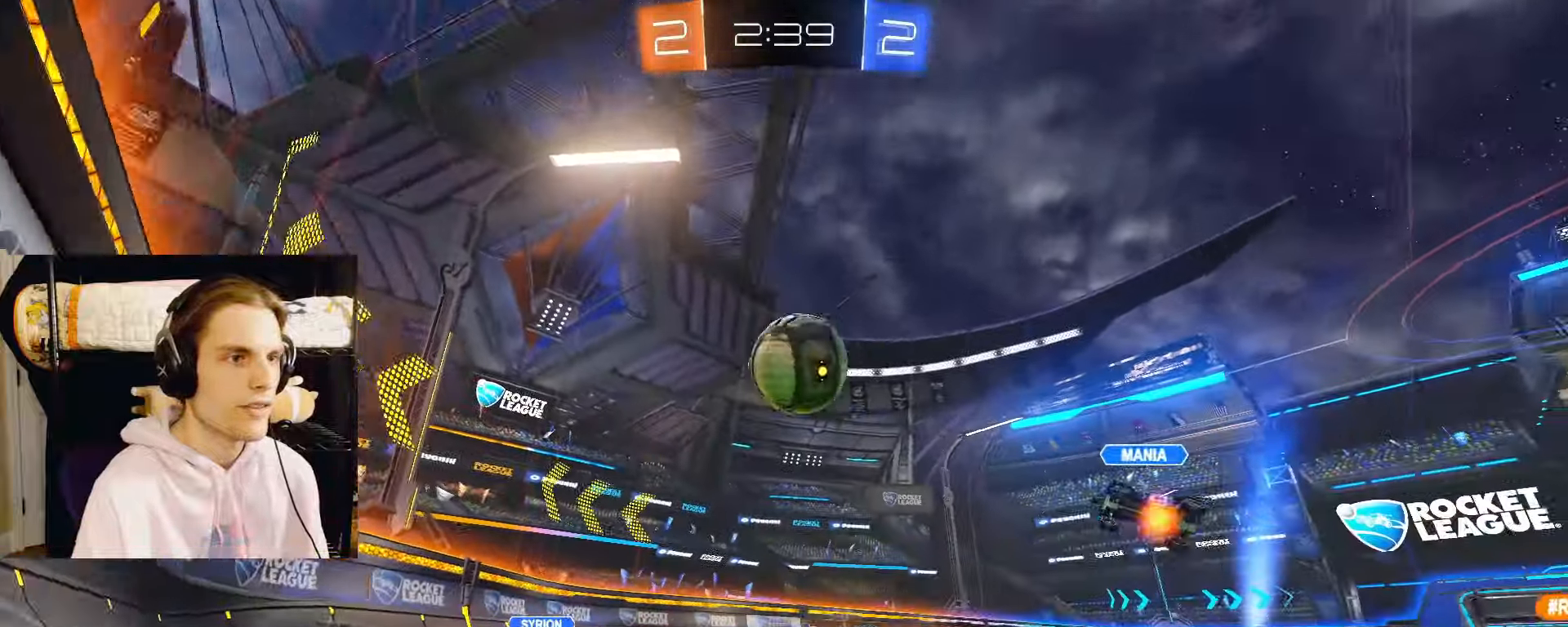
{"buttons": [], "left_stick": "center", "right_stick": "center", "events": [[100, "left_stick", "center"], [133, "CIRCLE", "up"], [133, "L2", "up"], [150, "left_stick", "left"], [400, "left_stick", "center"]]}
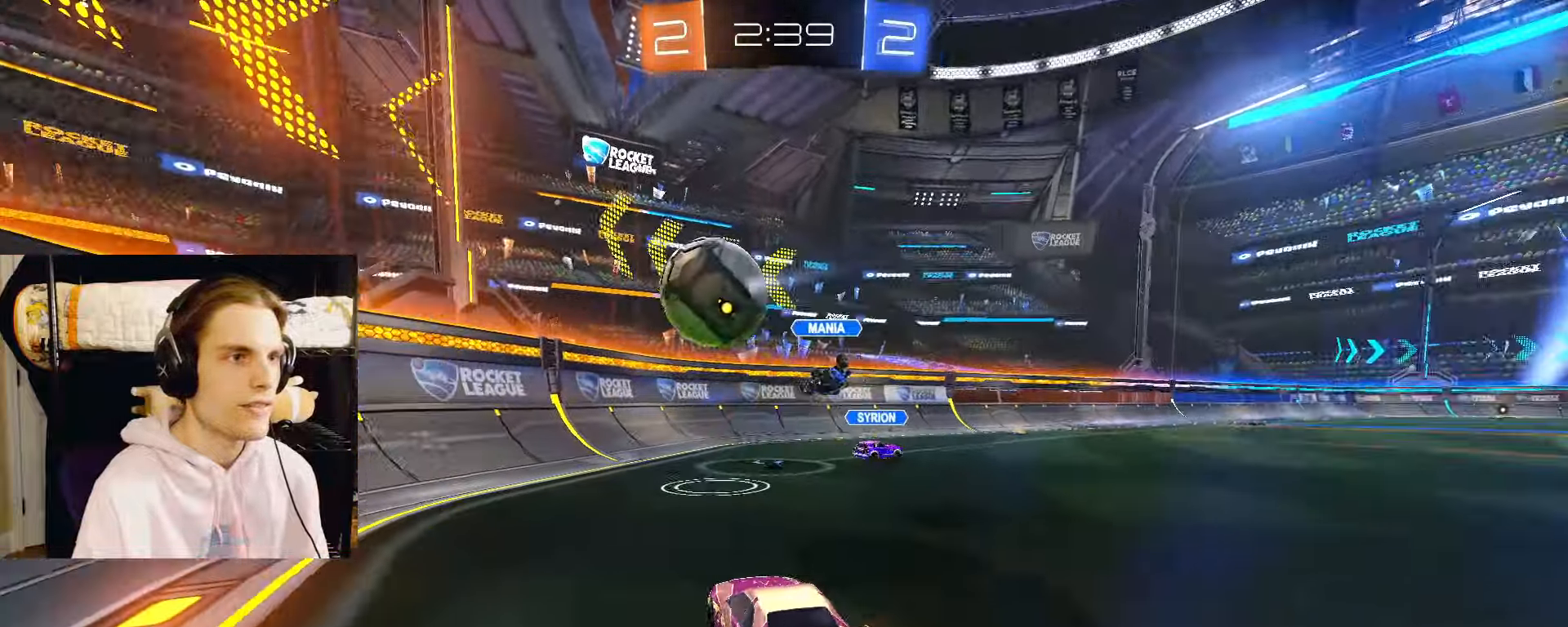
{"buttons": [], "left_stick": "right", "right_stick": "center", "events": [[183, "left_stick", "right"]]}
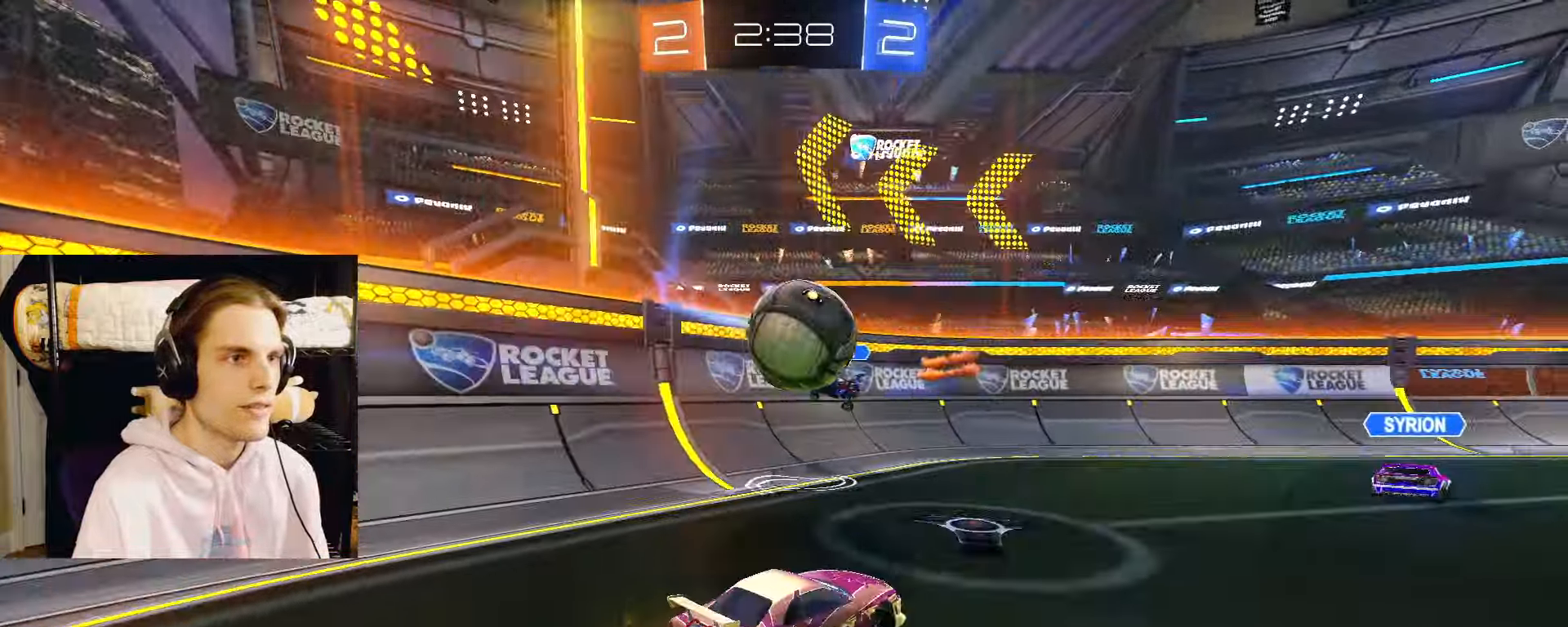
{"buttons": [], "left_stick": "center", "right_stick": "center", "events": [[67, "L2", "down"], [150, "left_stick", "center"], [217, "L2", "up"]]}
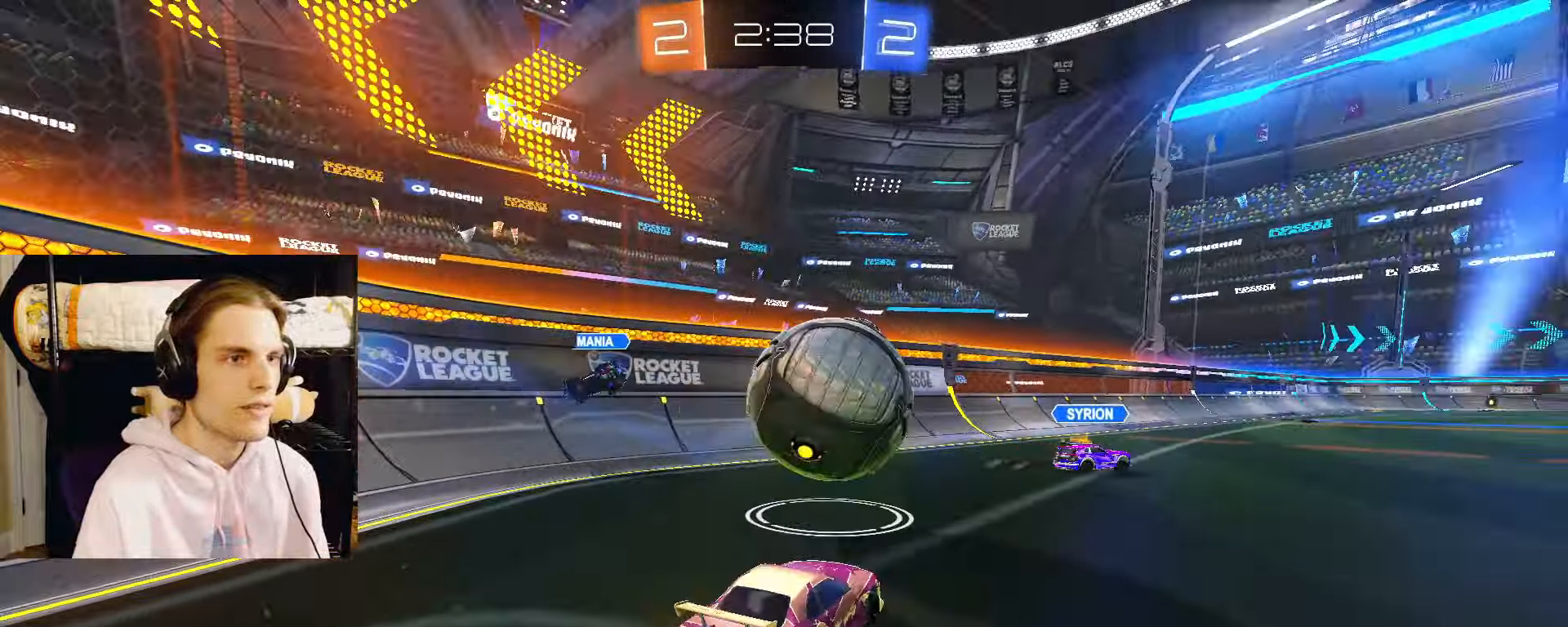
{"buttons": ["TRIANGLE"], "left_stick": "center", "right_stick": "center", "events": [[17, "left_stick", "right"], [150, "left_stick", "center"], [317, "left_stick", "right"], [433, "left_stick", "center"], [450, "TRIANGLE", "down"]]}
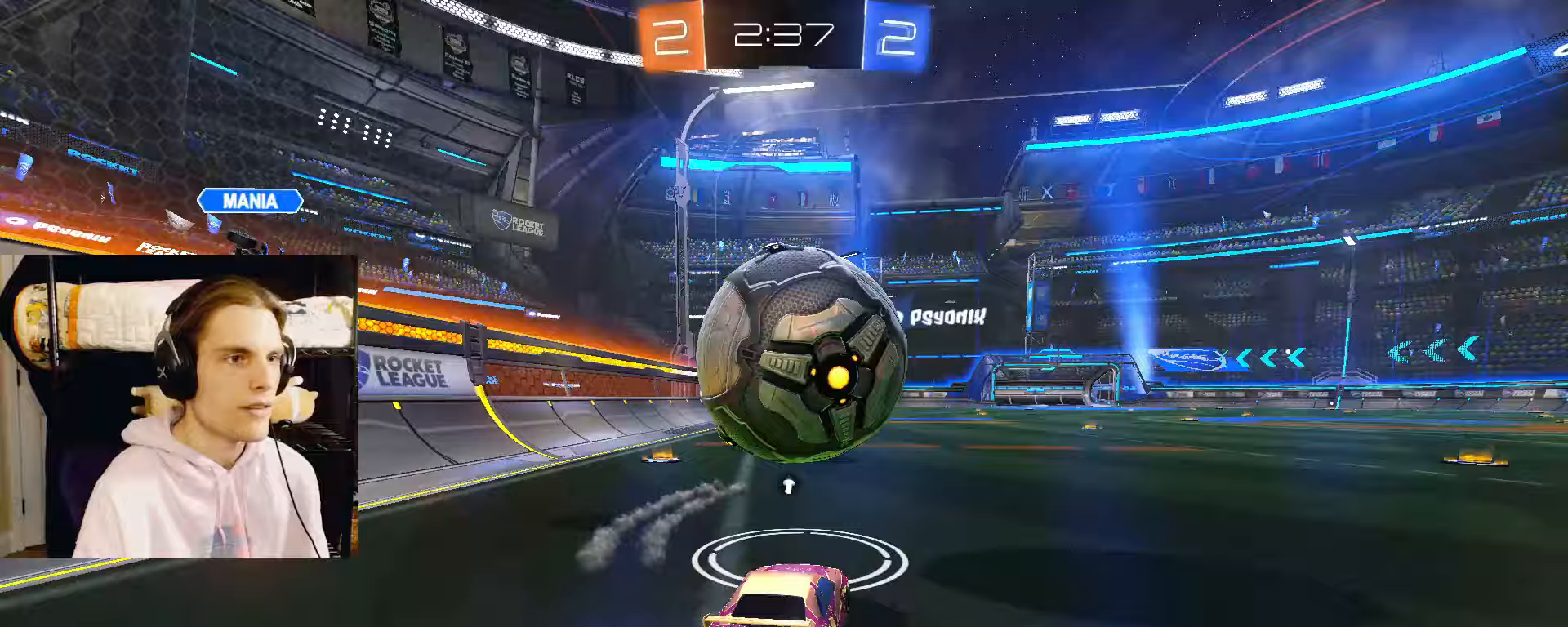
{"buttons": ["CIRCLE"], "left_stick": "left", "right_stick": "center"}
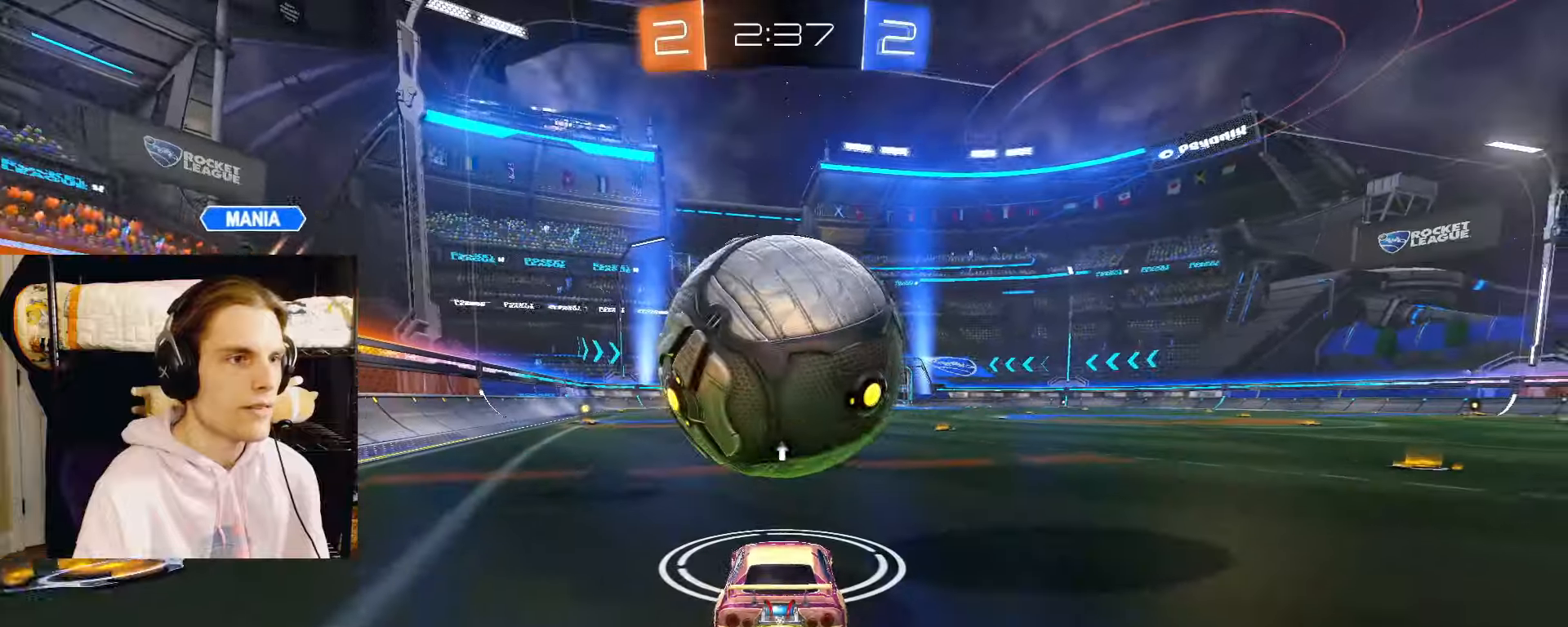
{"buttons": ["CIRCLE"], "left_stick": "center", "right_stick": "center", "events": [[33, "CIRCLE", "up"], [33, "left_stick", "center"], [483, "CIRCLE", "down"]]}
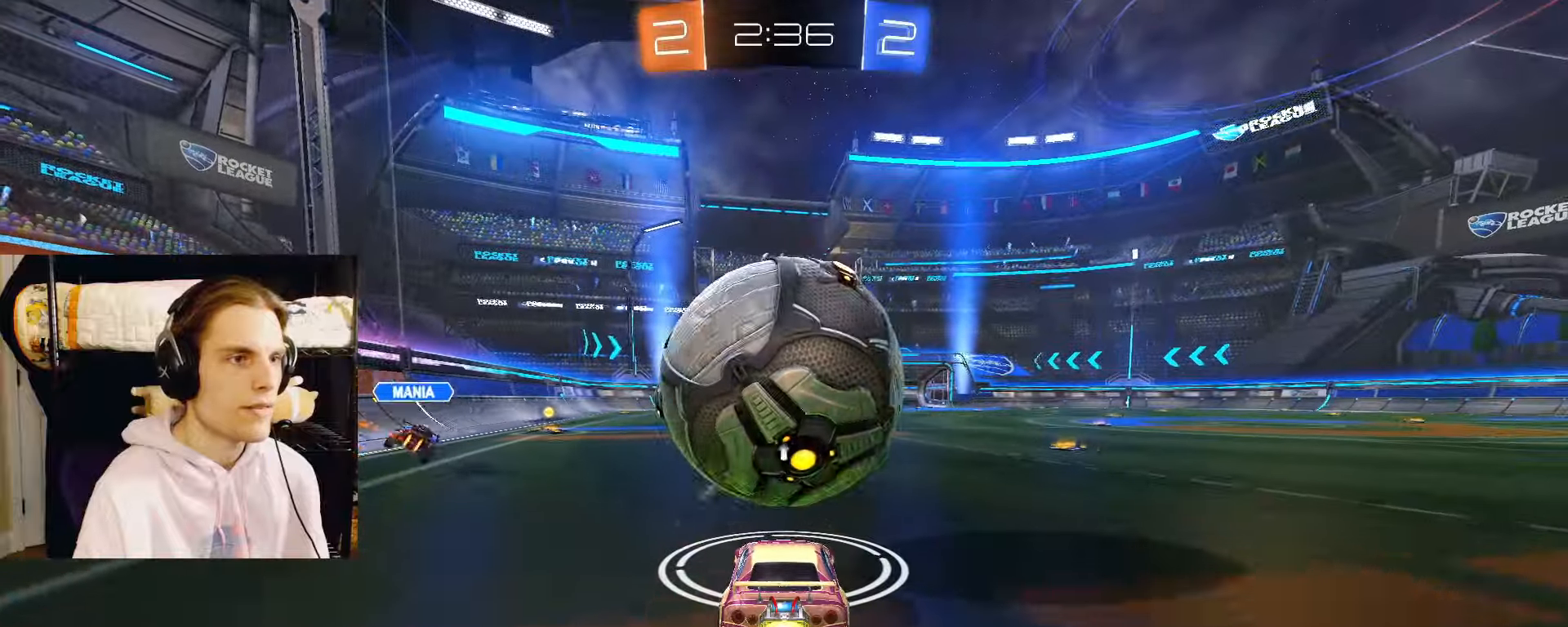
{"buttons": ["CIRCLE"], "left_stick": "down", "right_stick": "center", "events": [[150, "CIRCLE", "up"], [233, "CIRCLE", "down"], [250, "left_stick", "left"], [283, "CROSS", "down"], [367, "left_stick", "down-left"], [500, "CROSS", "up"], [500, "left_stick", "down"]]}
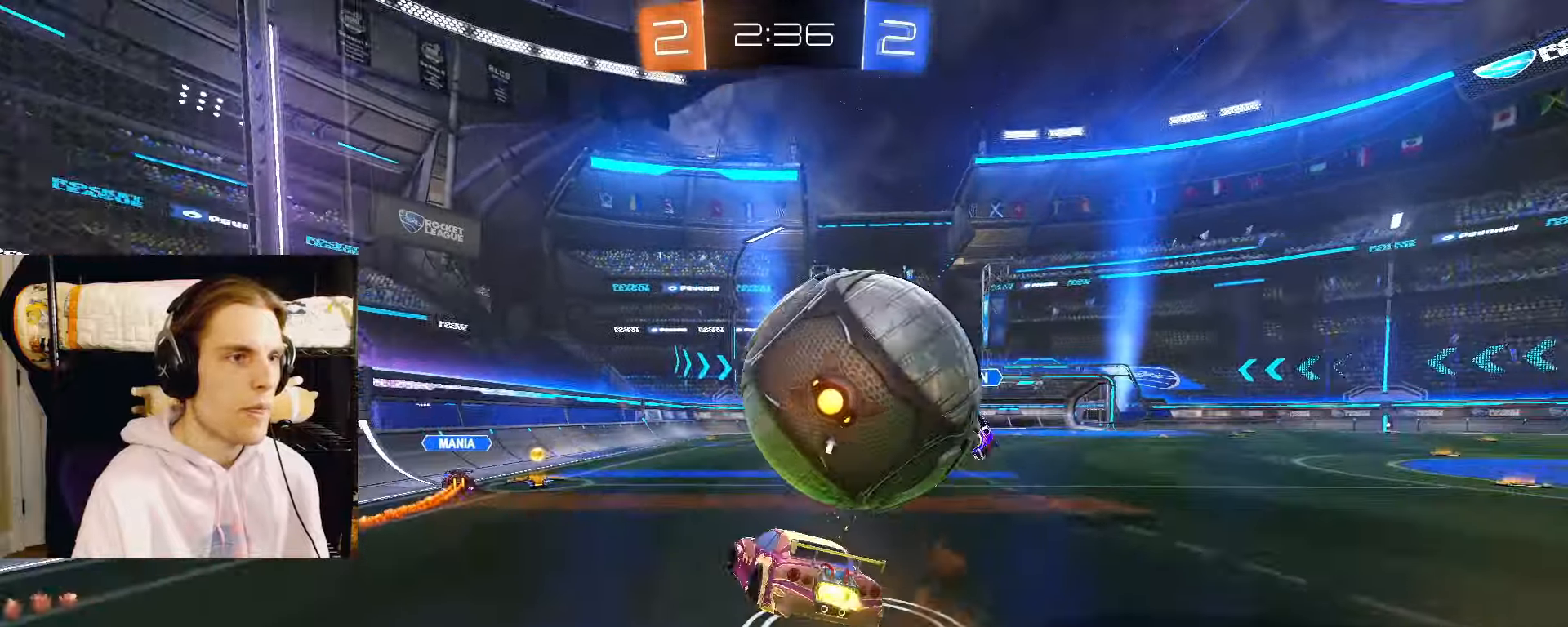
{"buttons": ["CIRCLE"], "left_stick": "up", "right_stick": "center", "events": [[83, "CROSS", "down"], [233, "L3", "down"], [317, "CROSS", "up"], [383, "L3", "up"], [417, "left_stick", "up"]]}
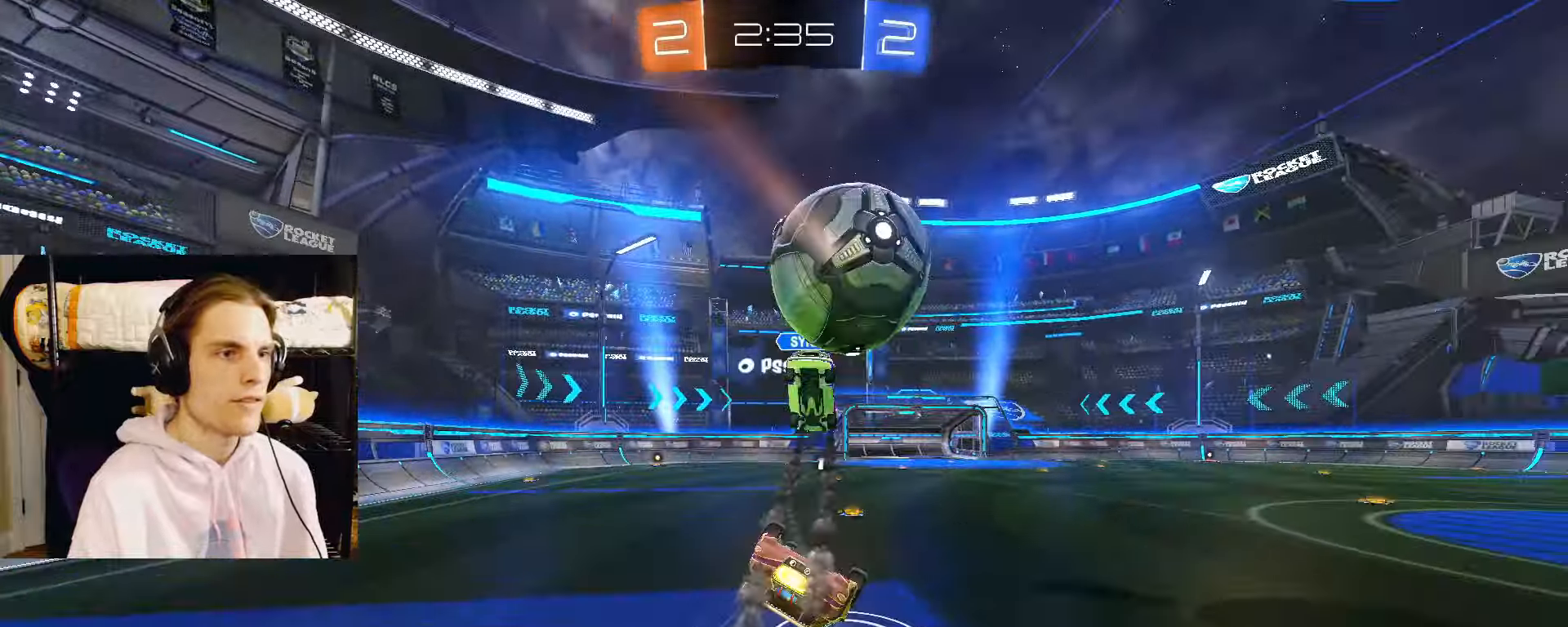
{"buttons": ["L2"], "left_stick": "down", "right_stick": "center", "events": [[50, "CIRCLE", "up"], [83, "left_stick", "up-right"], [333, "left_stick", "center"], [400, "left_stick", "down"], [500, "L2", "down"]]}
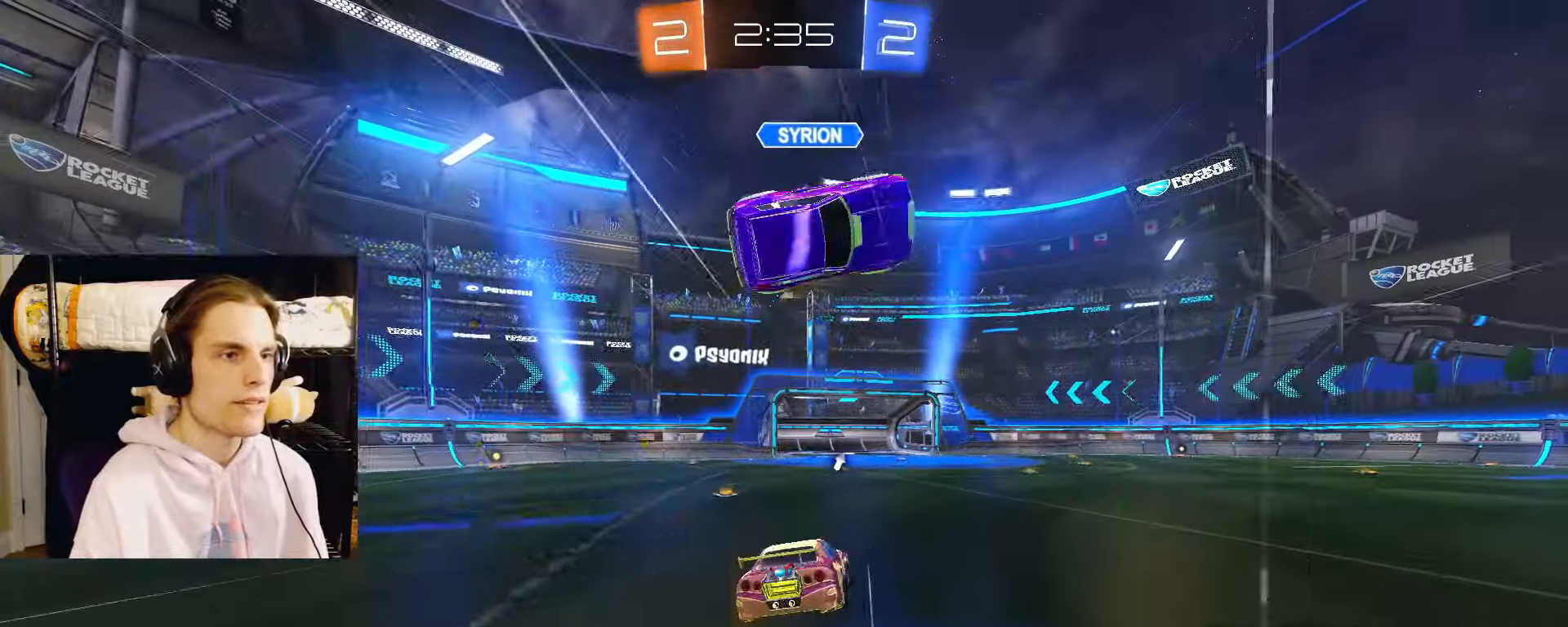
{"buttons": ["L2"], "left_stick": "right", "right_stick": "center", "events": [[67, "left_stick", "center"], [83, "L2", "up"], [167, "left_stick", "right"], [200, "L2", "down"], [300, "TRIANGLE", "down"], [367, "L2", "up"], [400, "TRIANGLE", "up"], [483, "L2", "down"]]}
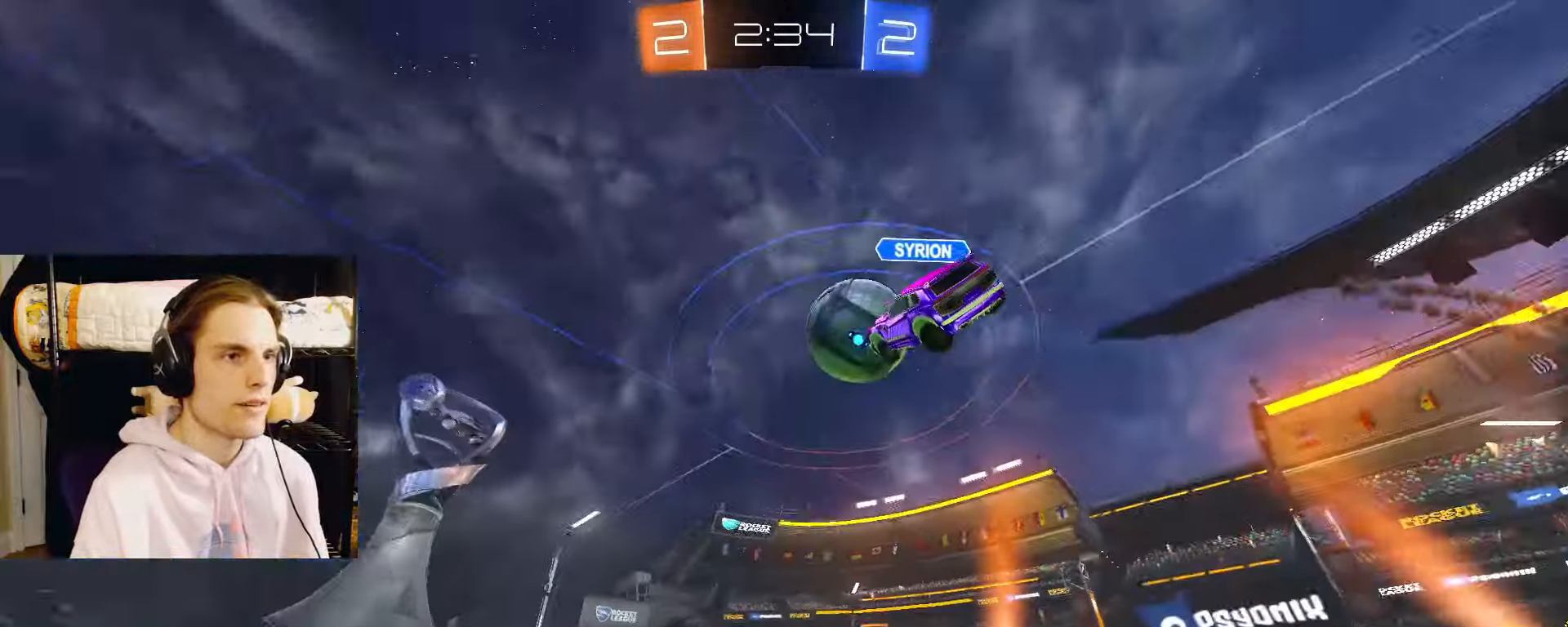
{"buttons": ["CIRCLE"], "left_stick": "left", "right_stick": "center", "events": [[50, "L2", "up"], [50, "left_stick", "center"], [217, "L2", "down"], [283, "left_stick", "left"], [333, "TRIANGLE", "down"], [383, "CIRCLE", "down"], [417, "TRIANGLE", "up"], [450, "L2", "up"]]}
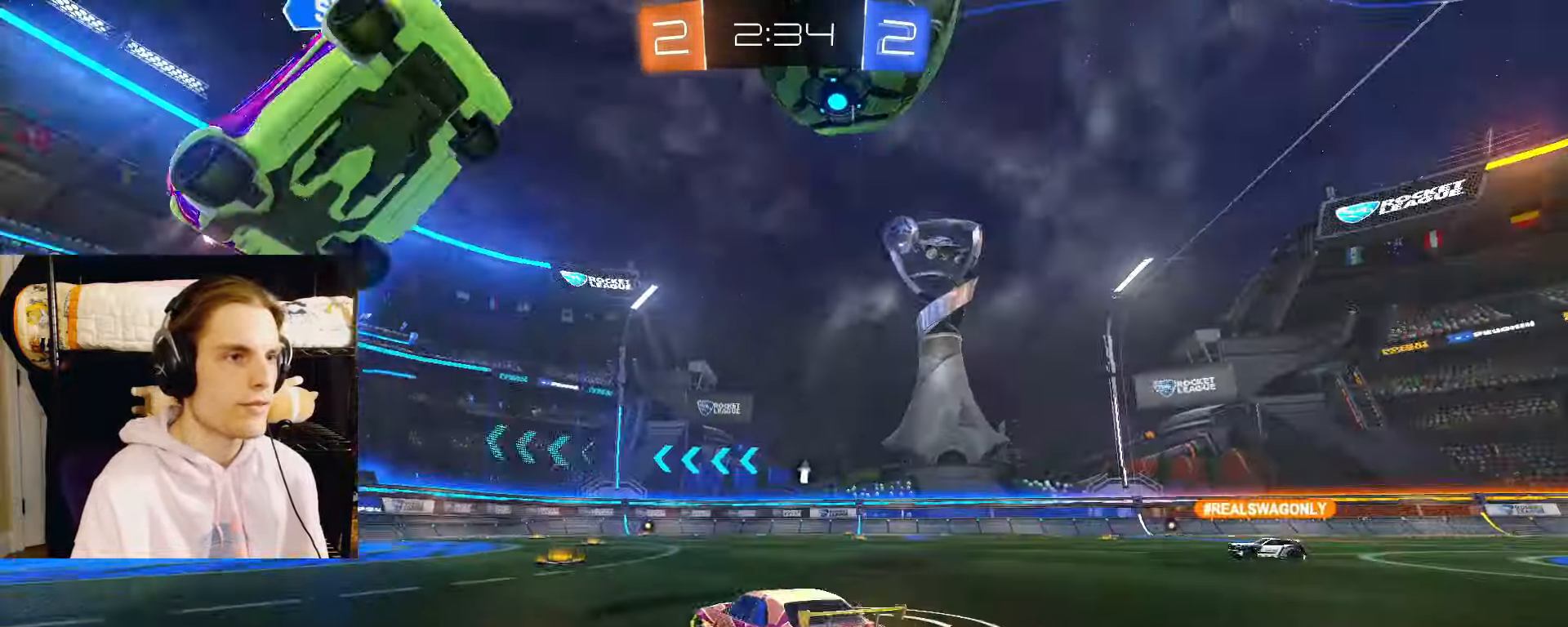
{"buttons": ["CROSS", "CIRCLE"], "left_stick": "up-left", "right_stick": "center", "events": [[17, "left_stick", "center"], [133, "left_stick", "right"], [317, "CROSS", "down"], [350, "left_stick", "left"], [417, "CROSS", "up"], [417, "L2", "down"], [417, "left_stick", "up-left"], [483, "CROSS", "down"], [483, "L2", "up"]]}